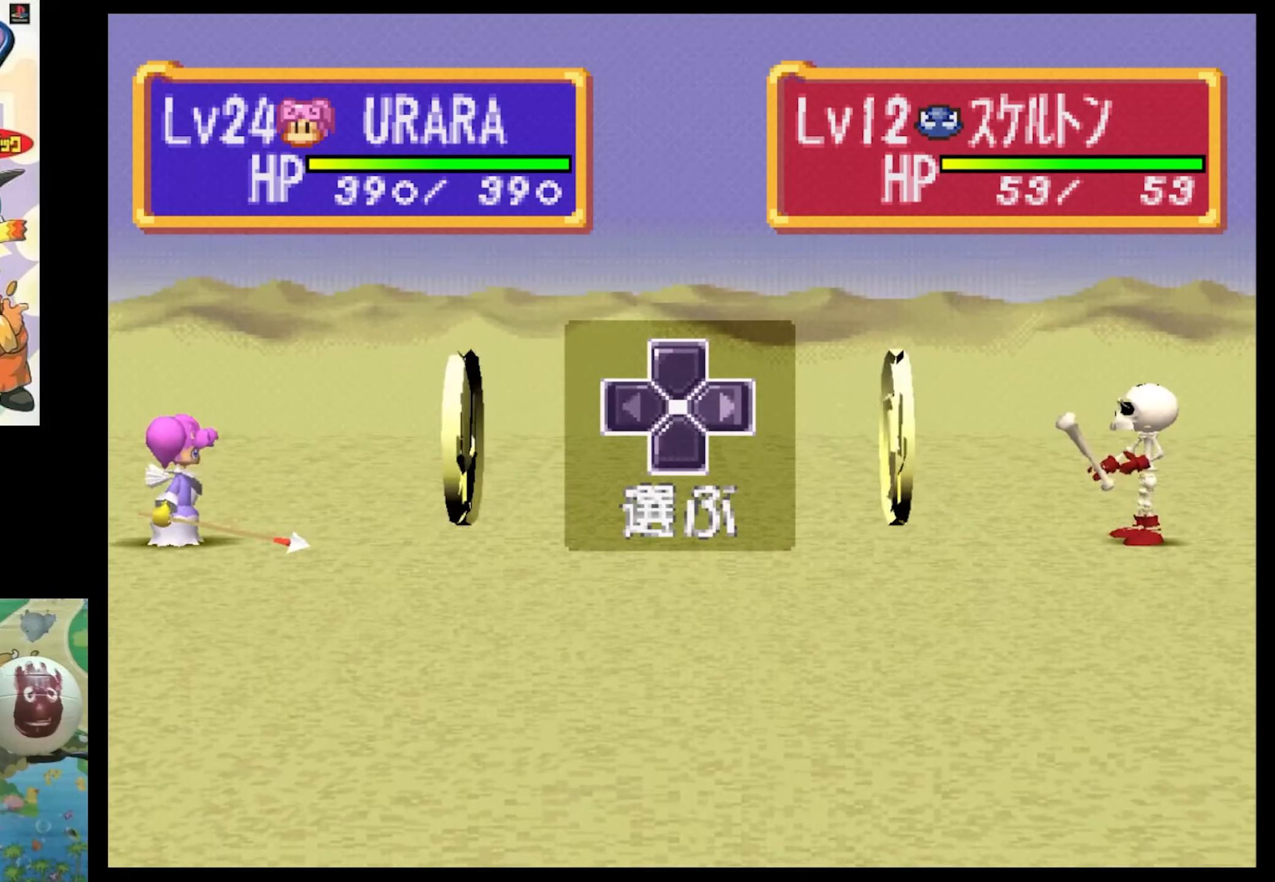
Gameplay with a controller (PlayStation layout); each line is a JSON object with the inputs held at the frame after it. "events" lists button and stick changes between this image and that frame as [ms after this image, input, new state], when the widget could be followed in between. Not read: L3 R3.
{"buttons": [], "events": [[150, "CIRCLE", "down"], [200, "CIRCLE", "up"], [367, "CIRCLE", "down"], [400, "CIRCLE", "up"]]}
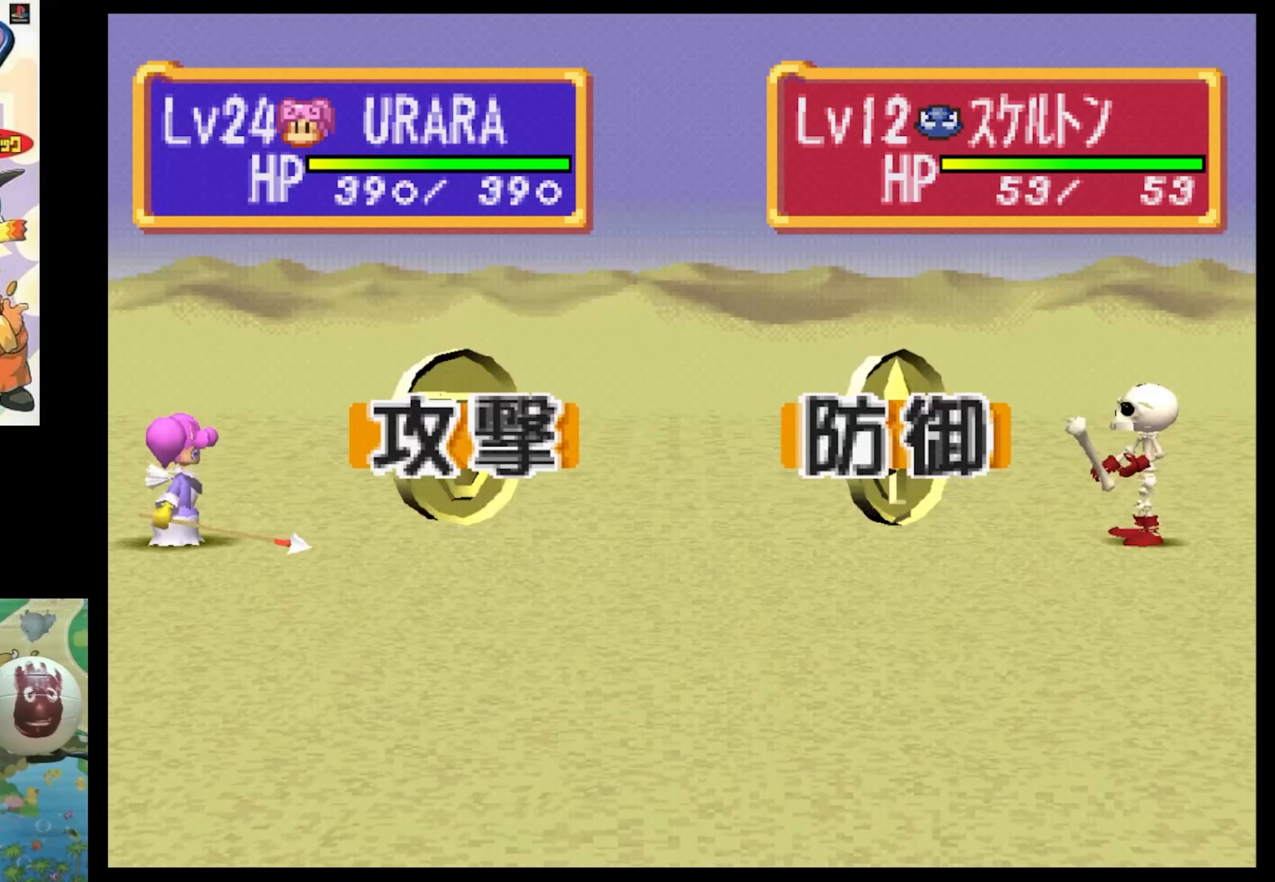
{"buttons": [], "events": [[50, "CIRCLE", "down"], [134, "CIRCLE", "up"], [250, "CIRCLE", "down"], [284, "CIRCLE", "up"]]}
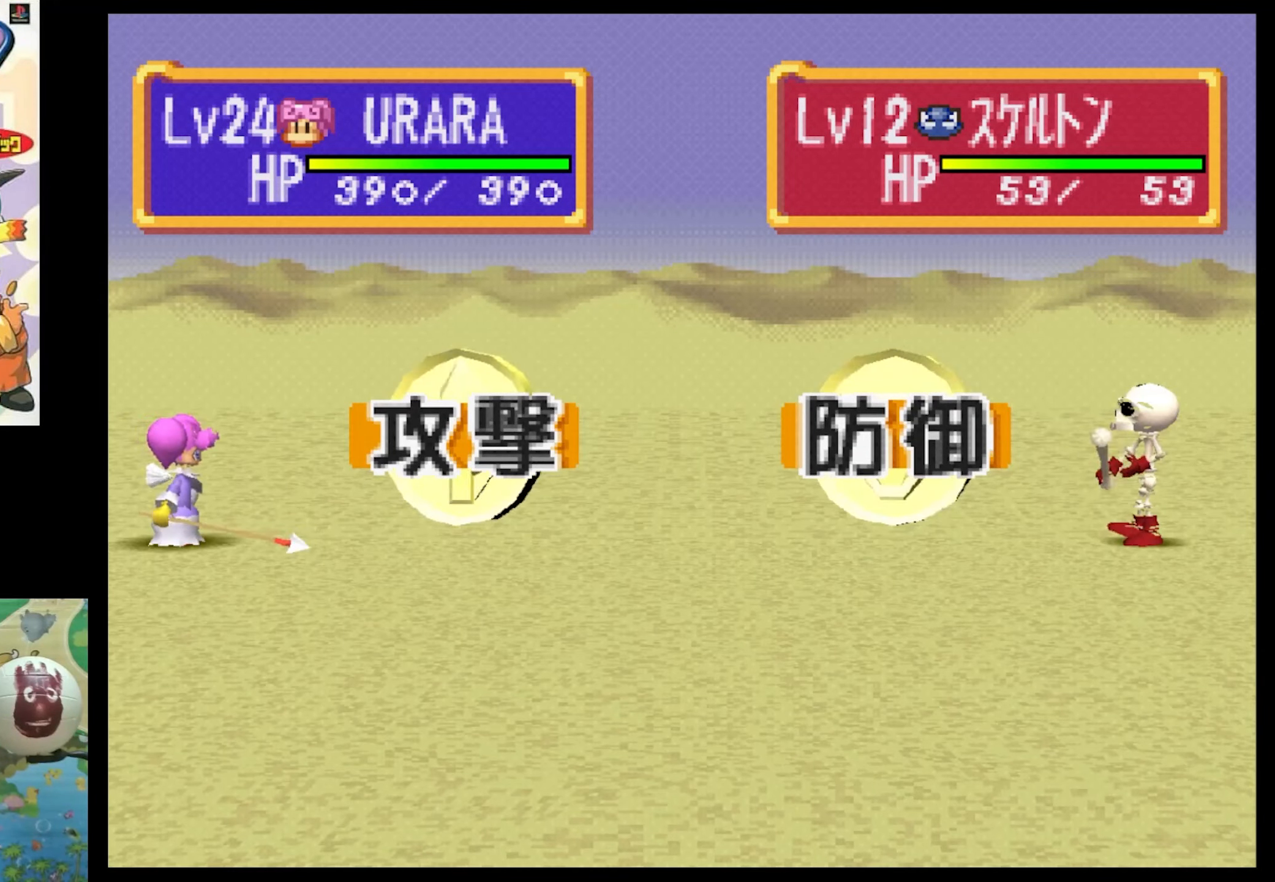
{"buttons": [], "events": [[117, "CIRCLE", "down"], [150, "CIRCLE", "up"], [317, "CIRCLE", "down"], [400, "CIRCLE", "up"]]}
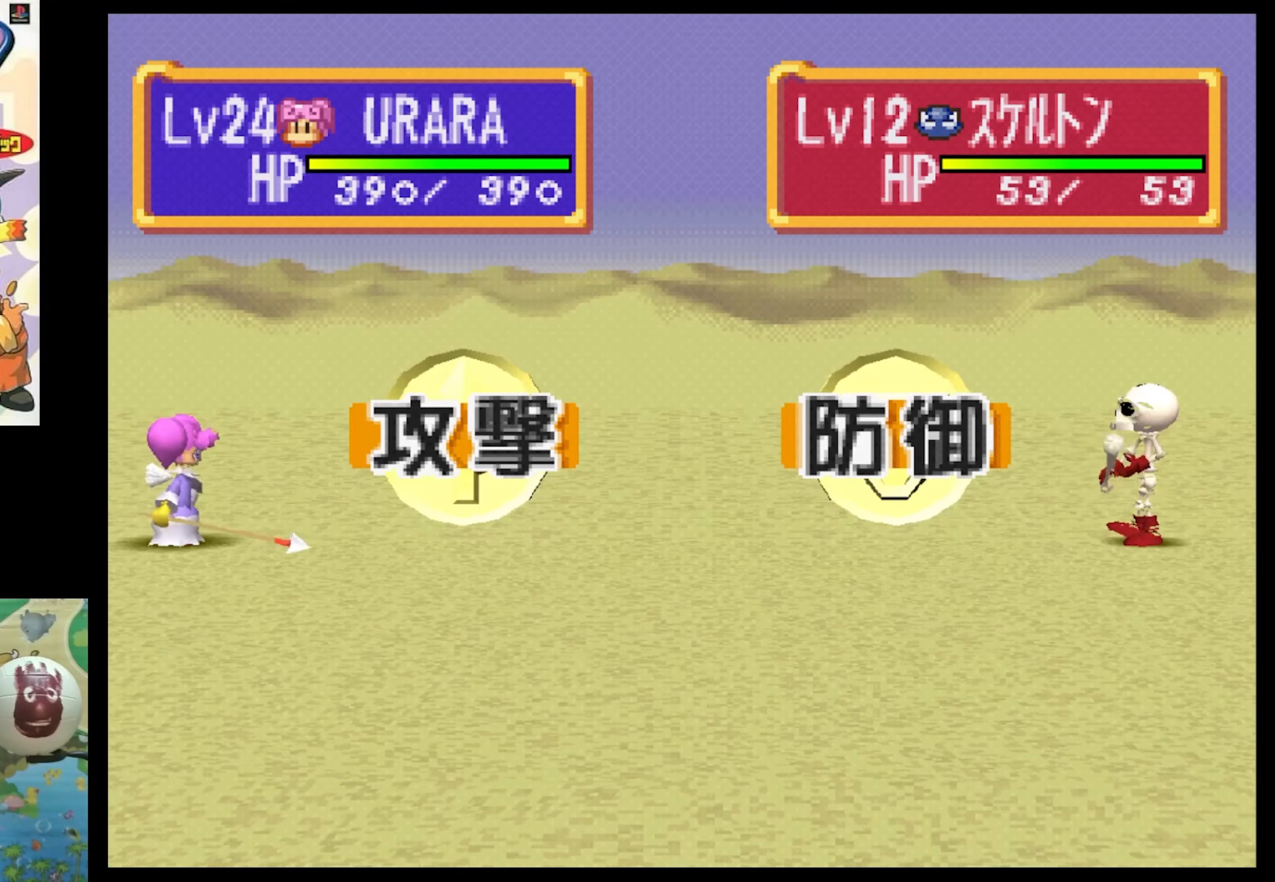
{"buttons": [], "events": [[417, "CIRCLE", "down"], [500, "CIRCLE", "up"]]}
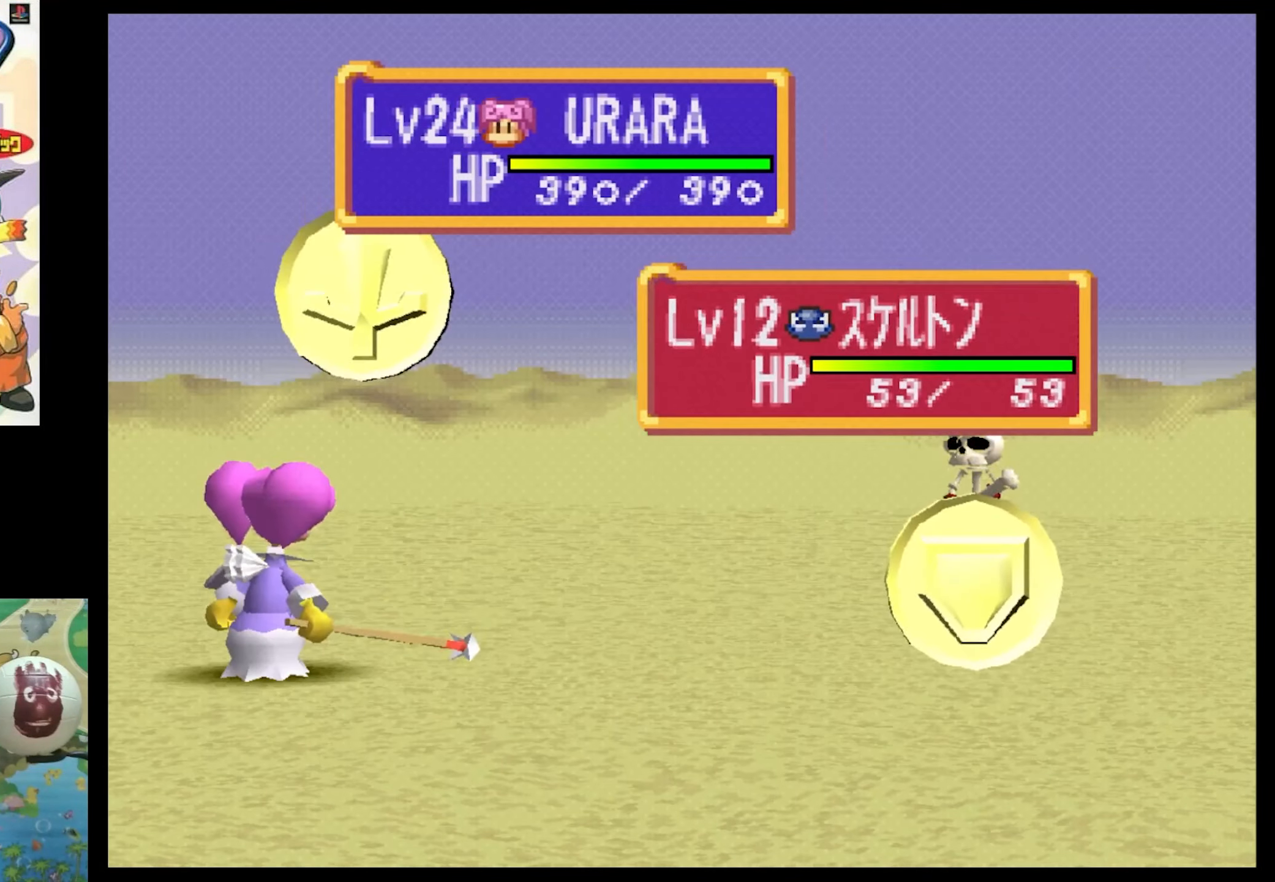
{"buttons": ["CIRCLE"], "events": [[117, "CIRCLE", "down"], [217, "CIRCLE", "up"], [300, "CIRCLE", "down"], [367, "CIRCLE", "up"], [467, "CIRCLE", "down"]]}
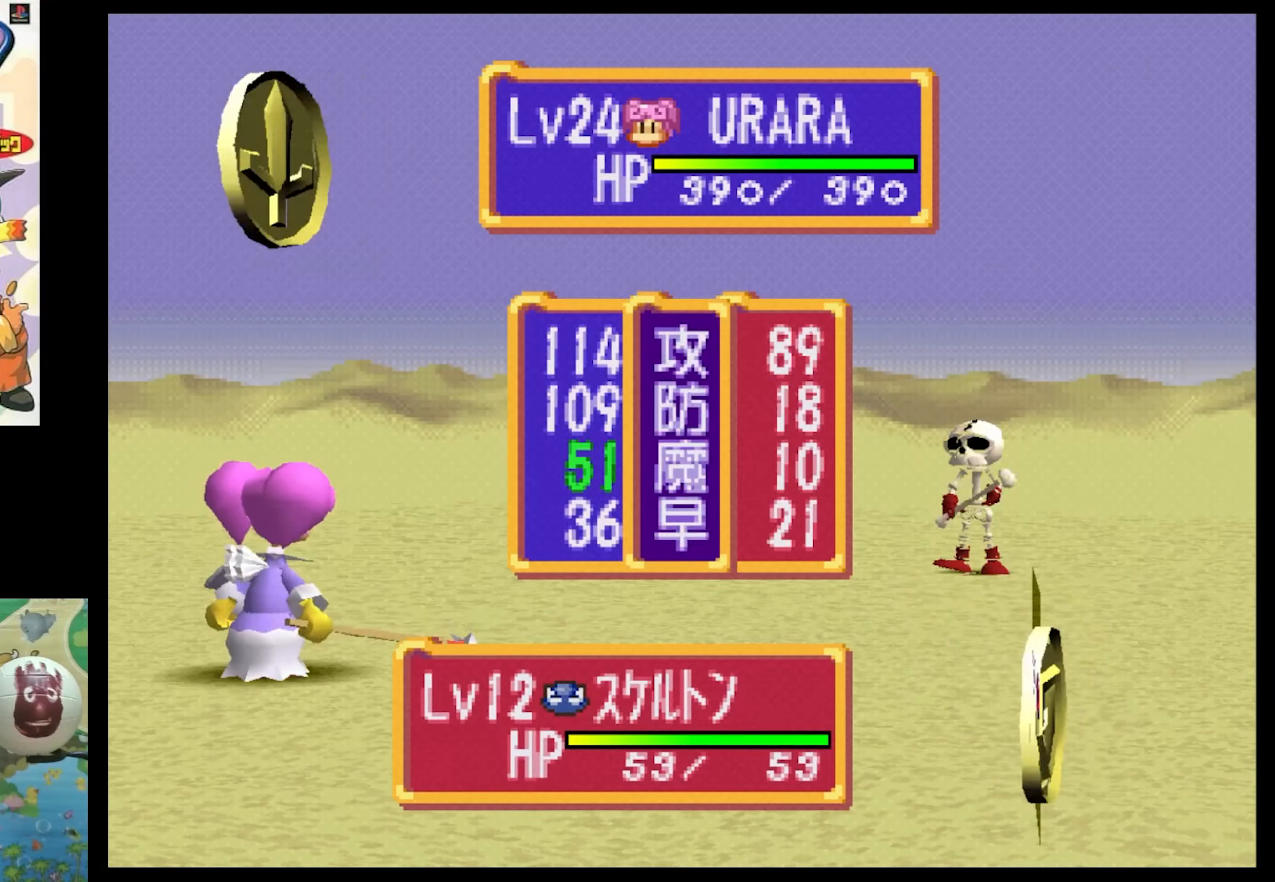
{"buttons": [], "events": [[34, "CIRCLE", "up"], [134, "CIRCLE", "down"], [200, "CIRCLE", "up"], [350, "CIRCLE", "down"], [417, "CIRCLE", "up"]]}
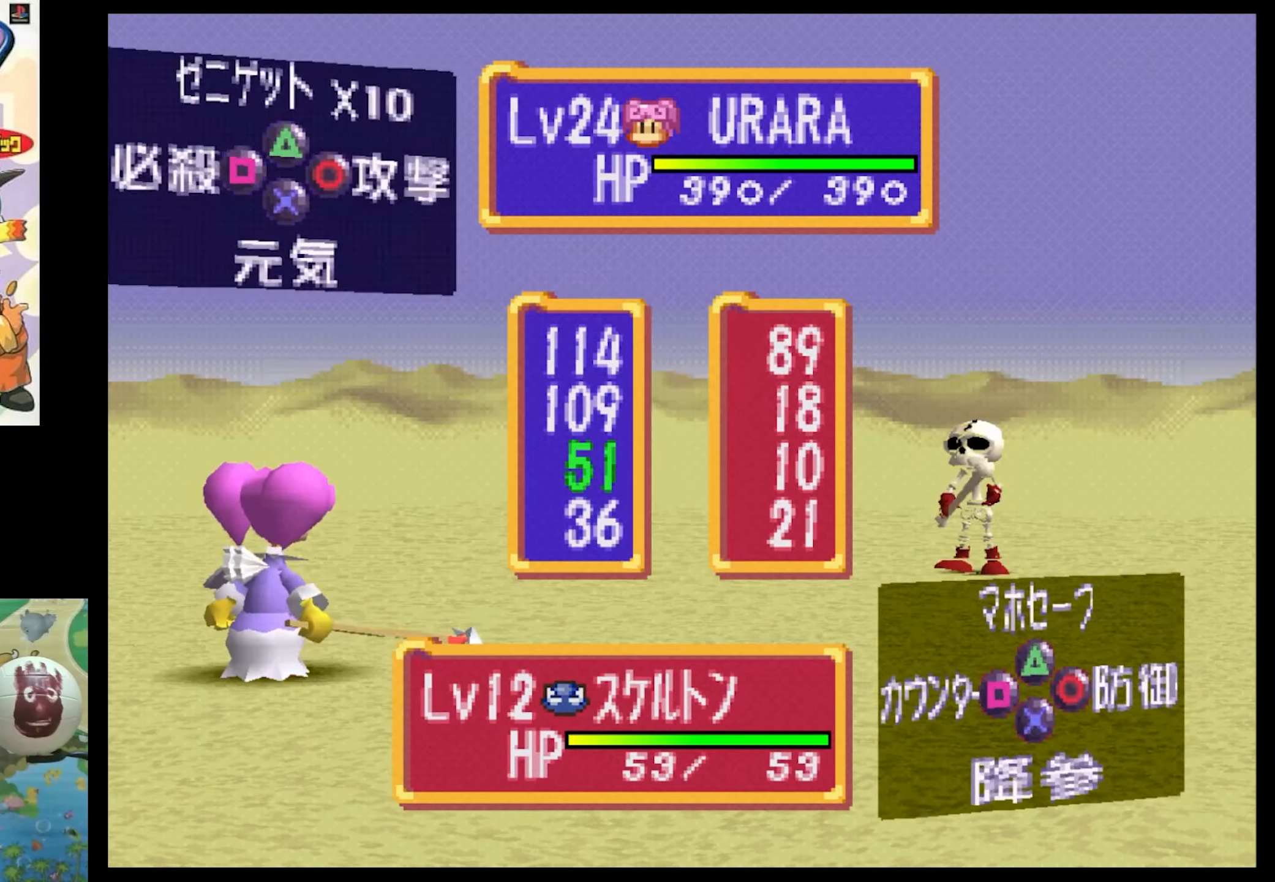
{"buttons": [], "events": [[17, "CIRCLE", "down"], [84, "CIRCLE", "up"], [184, "CIRCLE", "down"], [300, "CIRCLE", "up"]]}